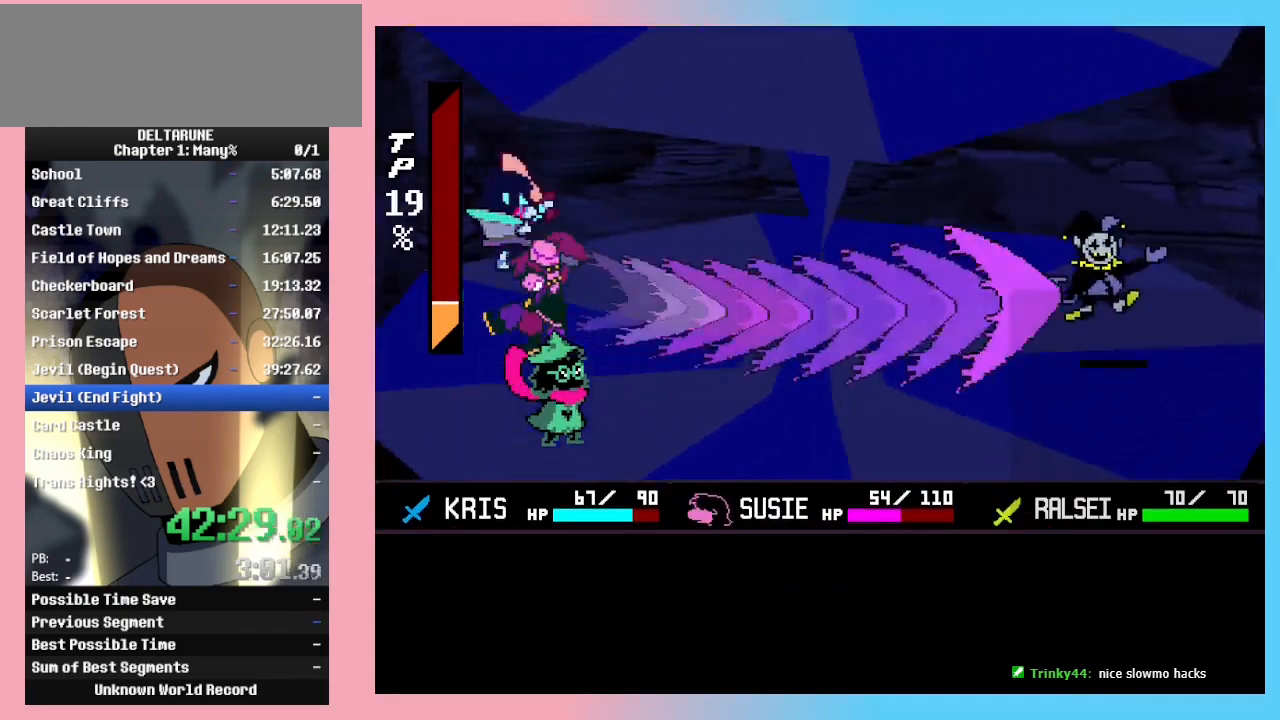
Gameplay with keyboard; each line is a JSON object with the keys held at the frame after it. "events" lists presses ("down") and releases ("up") of "c", "ctrl_r", "down", "left", "return", "right", "shift_r", "up", "x" and "z" between this image and that frame as [ms after this image, input, new state], when the widget could be followed in between. No other keys are recorded. Mouse input is not recorded. Not read: ctrl_l shift_l.
{"keys": [], "events": [[33, "return", "up"], [33, "z", "down"], [100, "return", "down"], [100, "z", "up"], [133, "return", "up"], [133, "z", "down"], [200, "return", "down"], [200, "z", "up"], [233, "z", "down"], [267, "return", "up"], [267, "z", "up"]]}
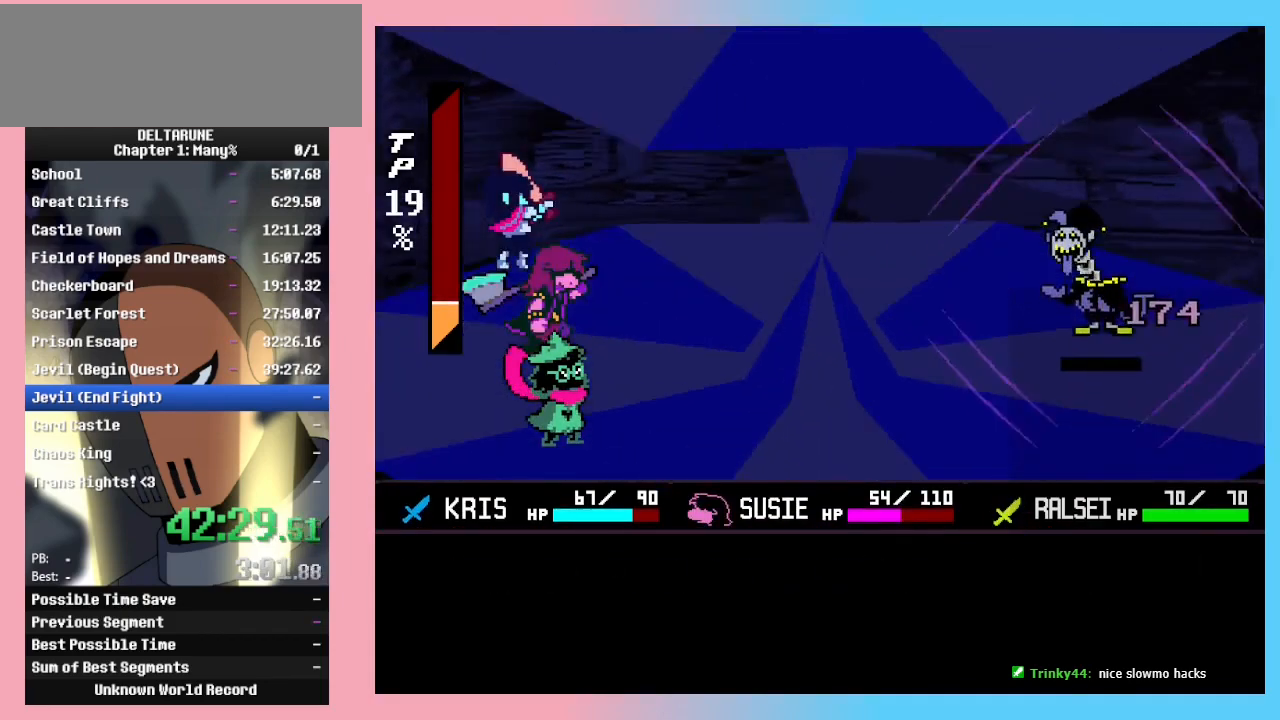
{"keys": [], "events": []}
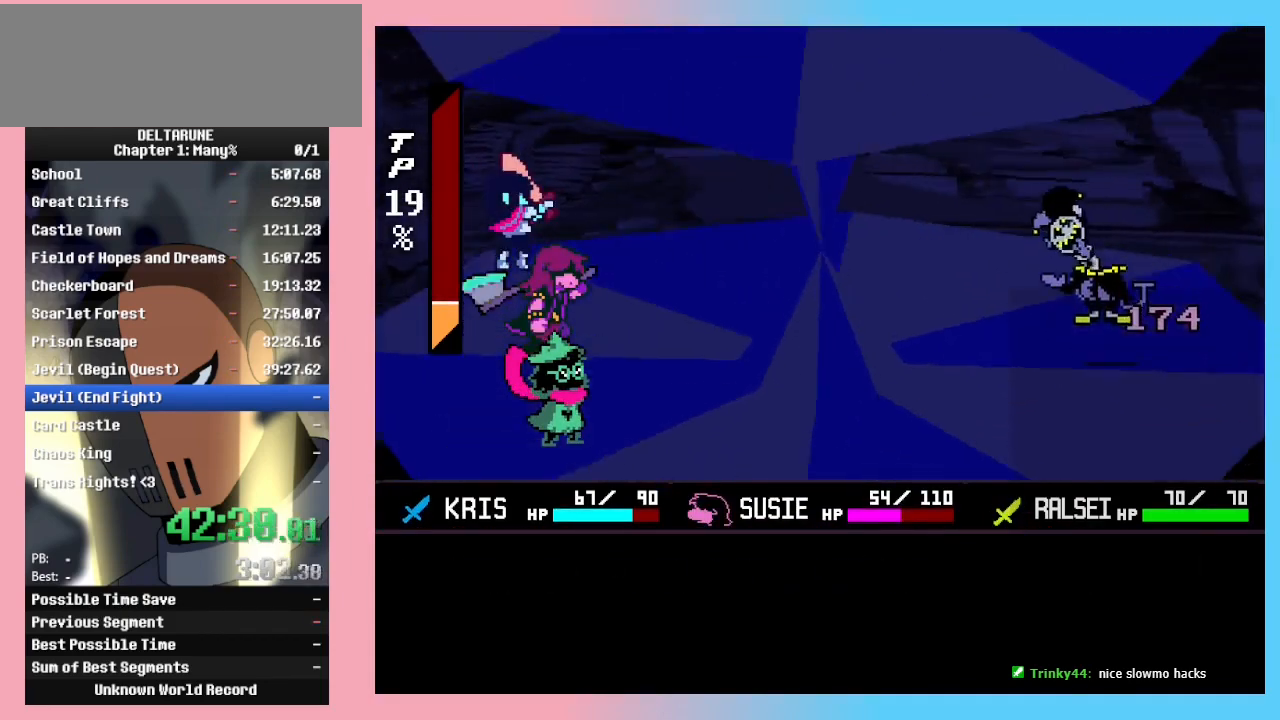
{"keys": [], "events": []}
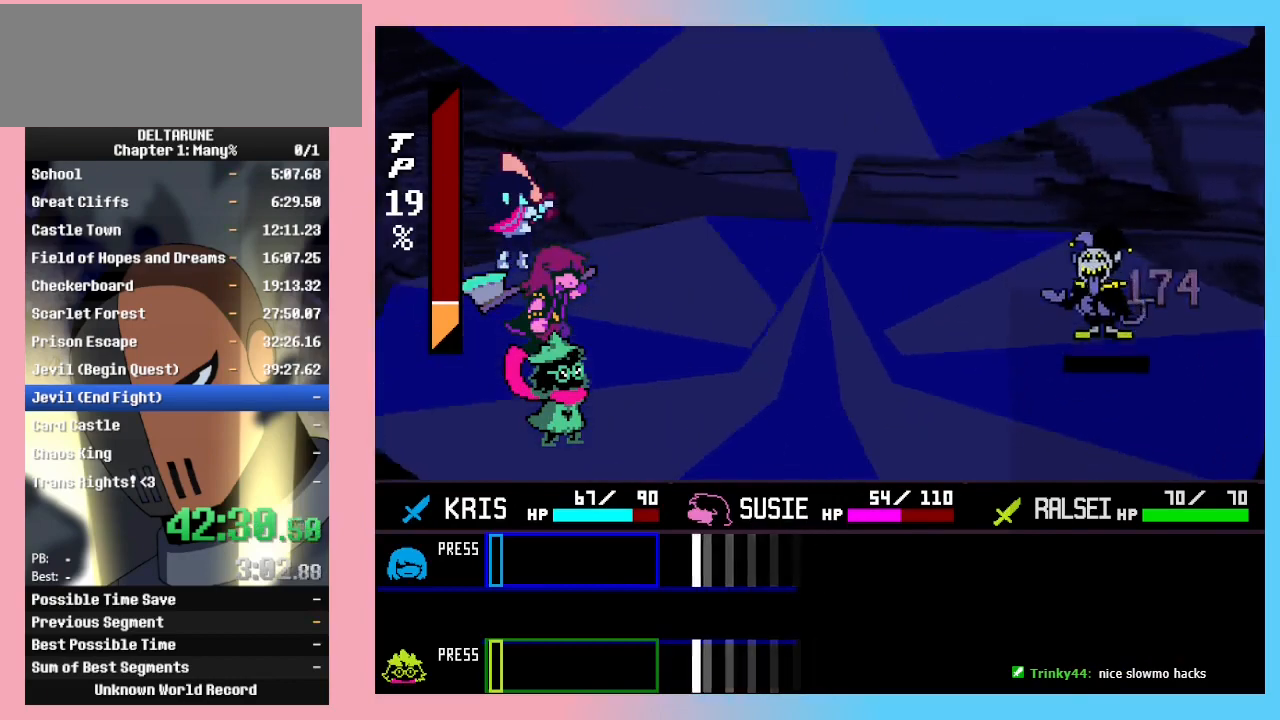
{"keys": [], "events": []}
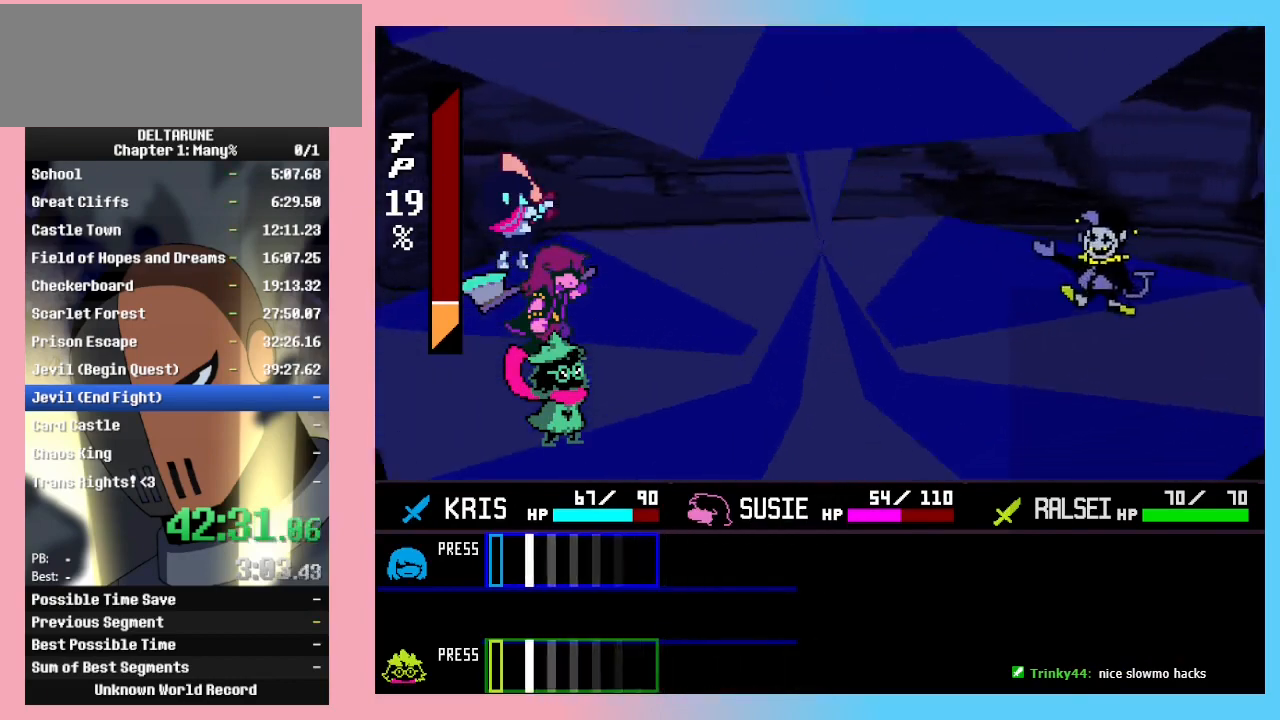
{"keys": ["return", "z"], "events": [[67, "z", "down"], [167, "z", "up"], [200, "return", "down"], [267, "z", "down"], [300, "return", "up"], [333, "return", "down"], [400, "return", "up"], [433, "return", "down"]]}
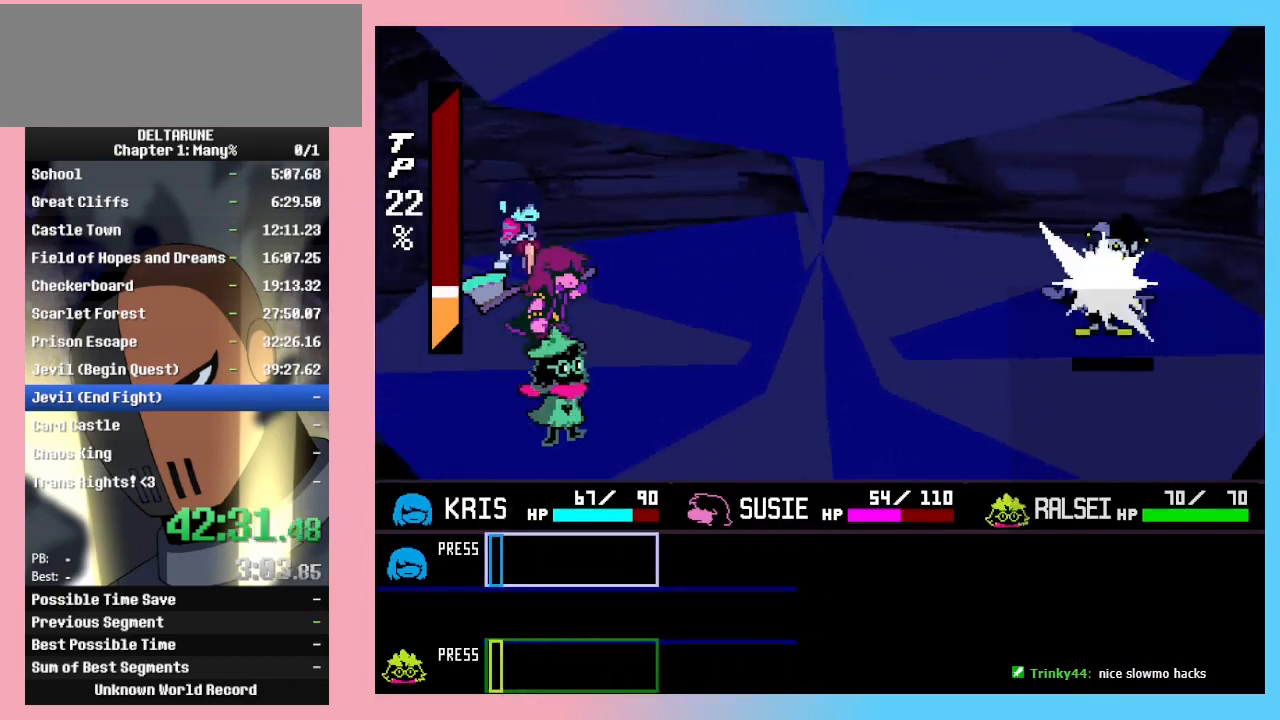
{"keys": [], "events": [[33, "return", "up"], [100, "return", "down"], [100, "z", "up"], [133, "return", "up"], [133, "z", "down"], [167, "return", "down"], [167, "z", "up"], [233, "return", "up"], [233, "z", "down"], [267, "return", "down"], [300, "return", "up"], [300, "z", "up"]]}
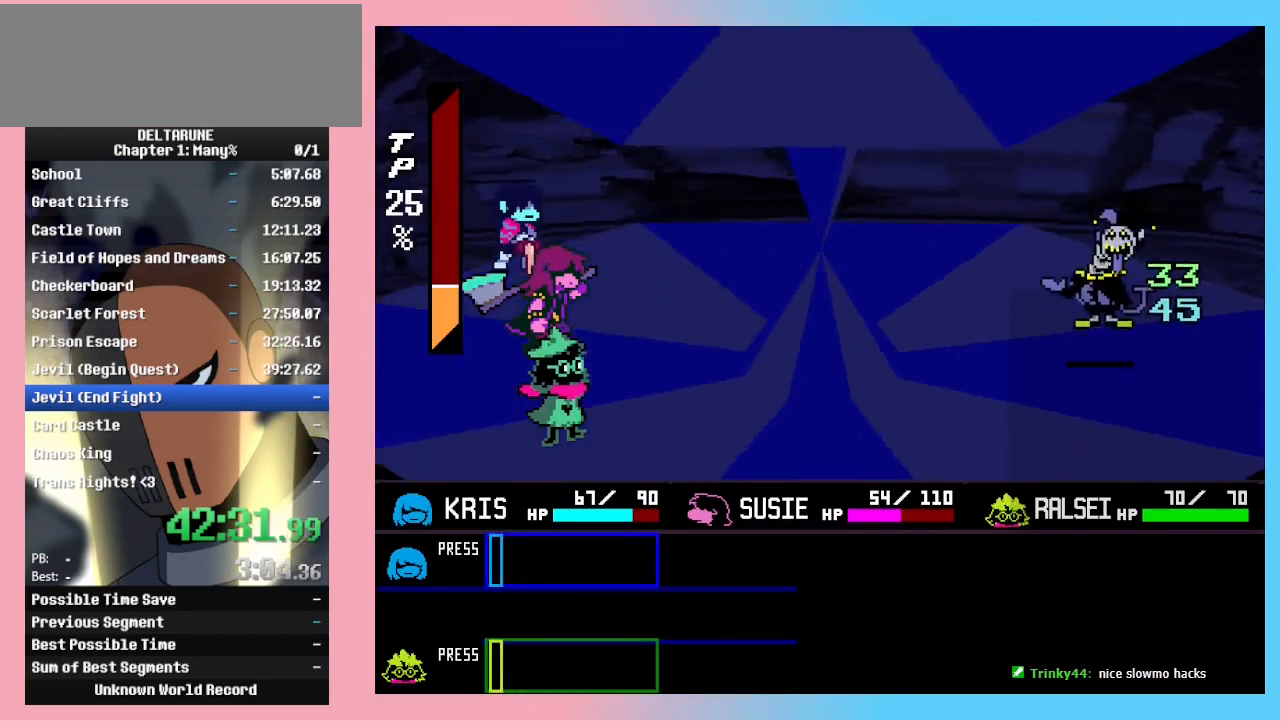
{"keys": [], "events": []}
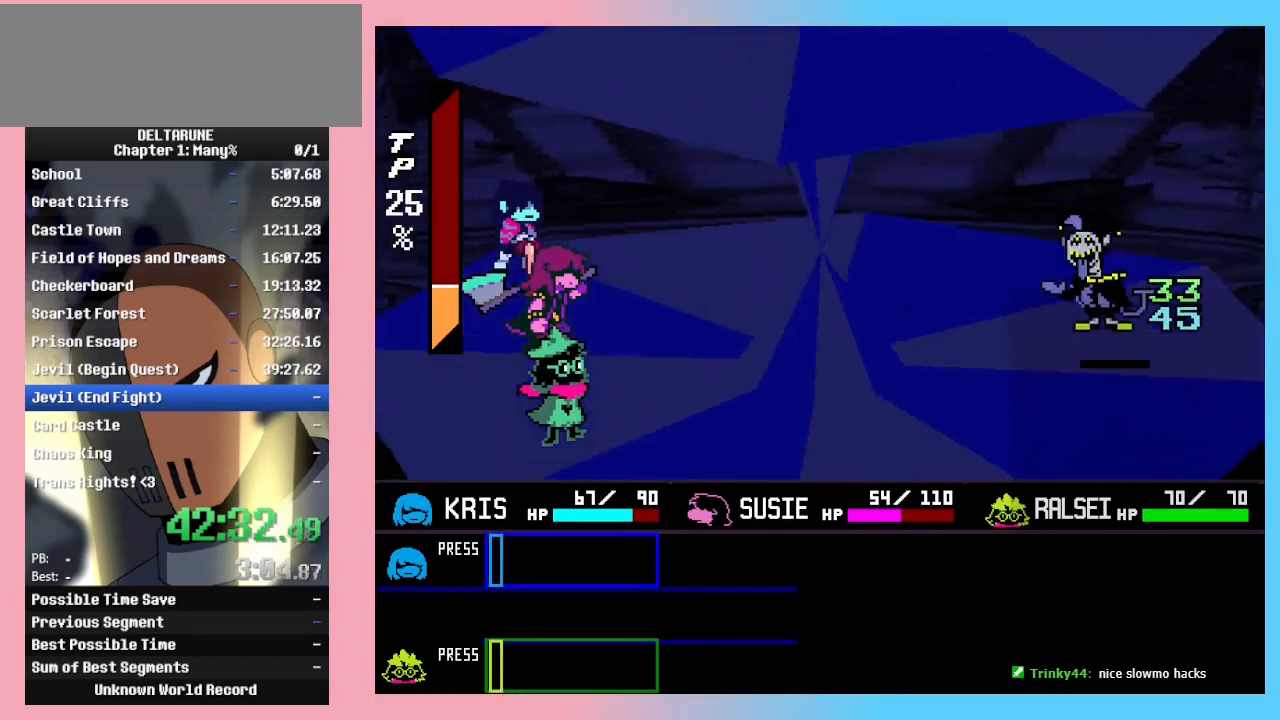
{"keys": ["return"], "events": [[300, "return", "down"], [333, "return", "up"], [333, "z", "down"], [467, "return", "down"], [467, "z", "up"]]}
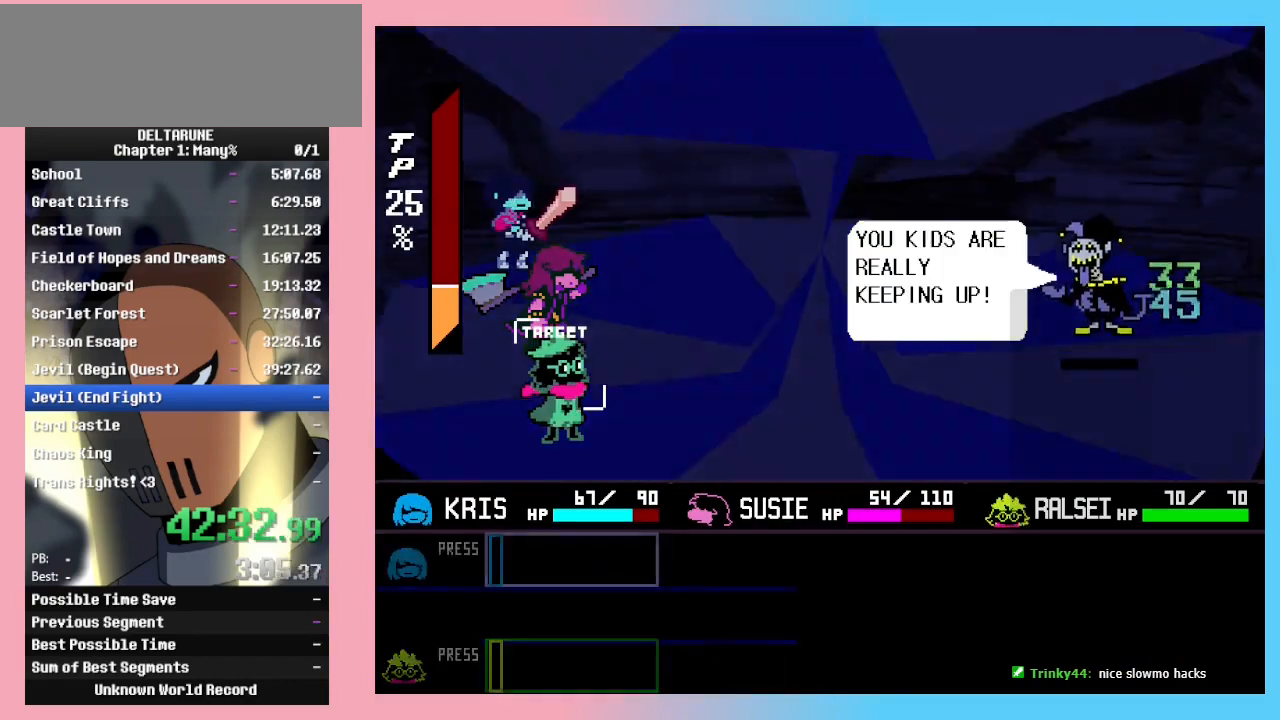
{"keys": ["z"], "events": [[33, "return", "up"], [33, "z", "down"], [100, "return", "down"], [100, "z", "up"], [133, "return", "up"], [133, "z", "down"], [167, "return", "down"], [167, "z", "up"], [233, "return", "up"], [233, "z", "down"], [267, "return", "down"], [267, "z", "up"], [300, "return", "up"], [300, "z", "down"], [367, "return", "down"], [367, "z", "up"], [400, "return", "up"], [400, "z", "down"], [467, "return", "down"], [467, "z", "up"], [500, "return", "up"], [500, "z", "down"]]}
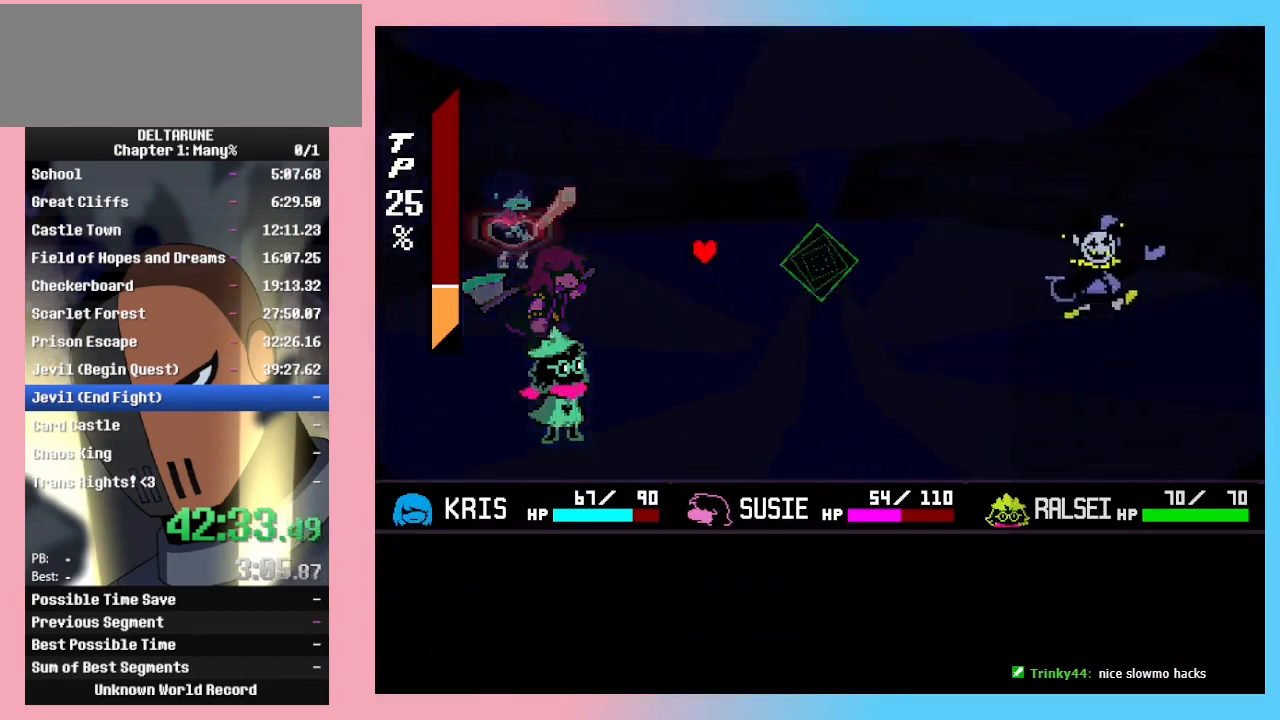
{"keys": [], "events": [[133, "z", "up"]]}
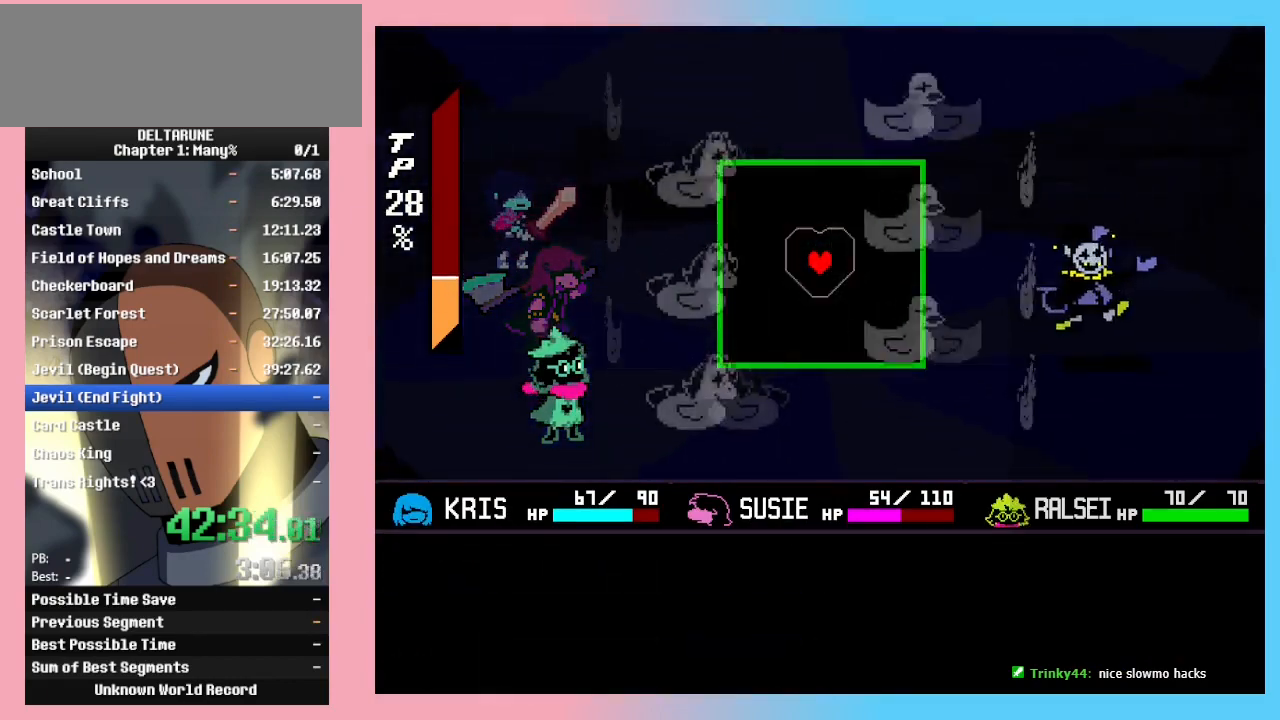
{"keys": ["left"], "events": [[267, "down", "down"], [400, "down", "up"], [433, "left", "down"]]}
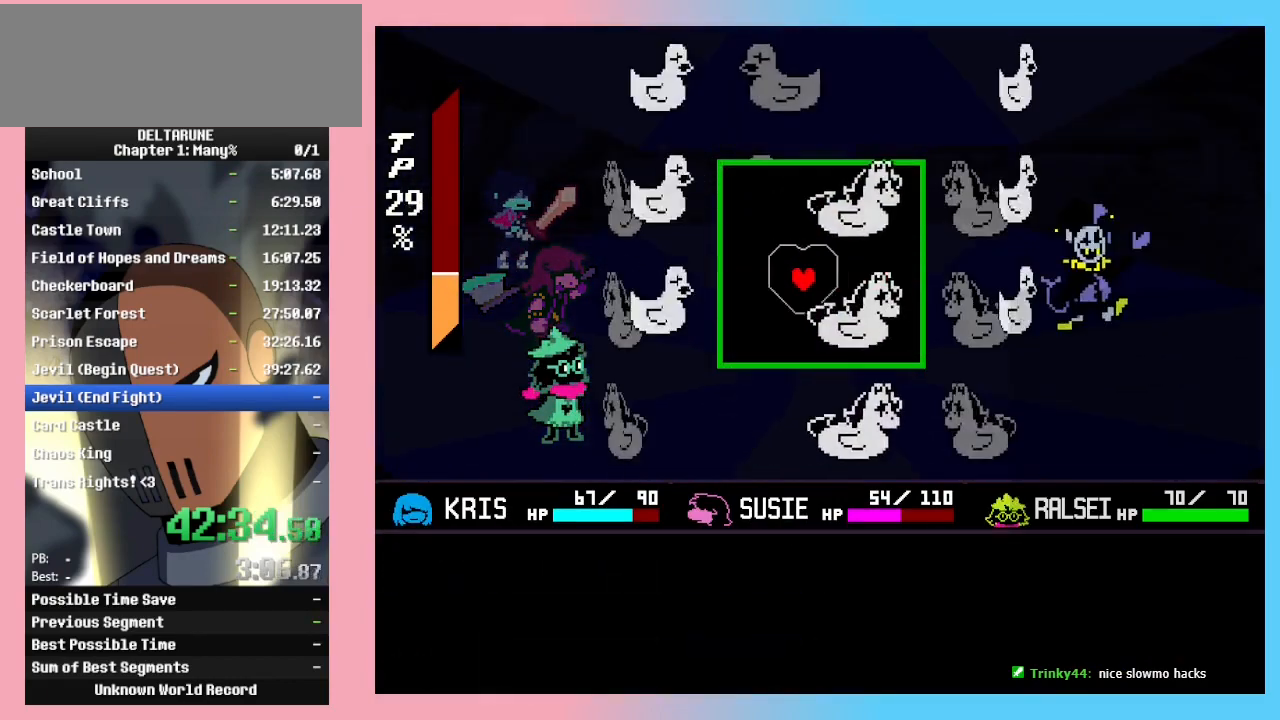
{"keys": ["down", "left"], "events": [[133, "left", "up"], [167, "right", "down"], [267, "right", "up"], [300, "left", "down"], [367, "down", "down"]]}
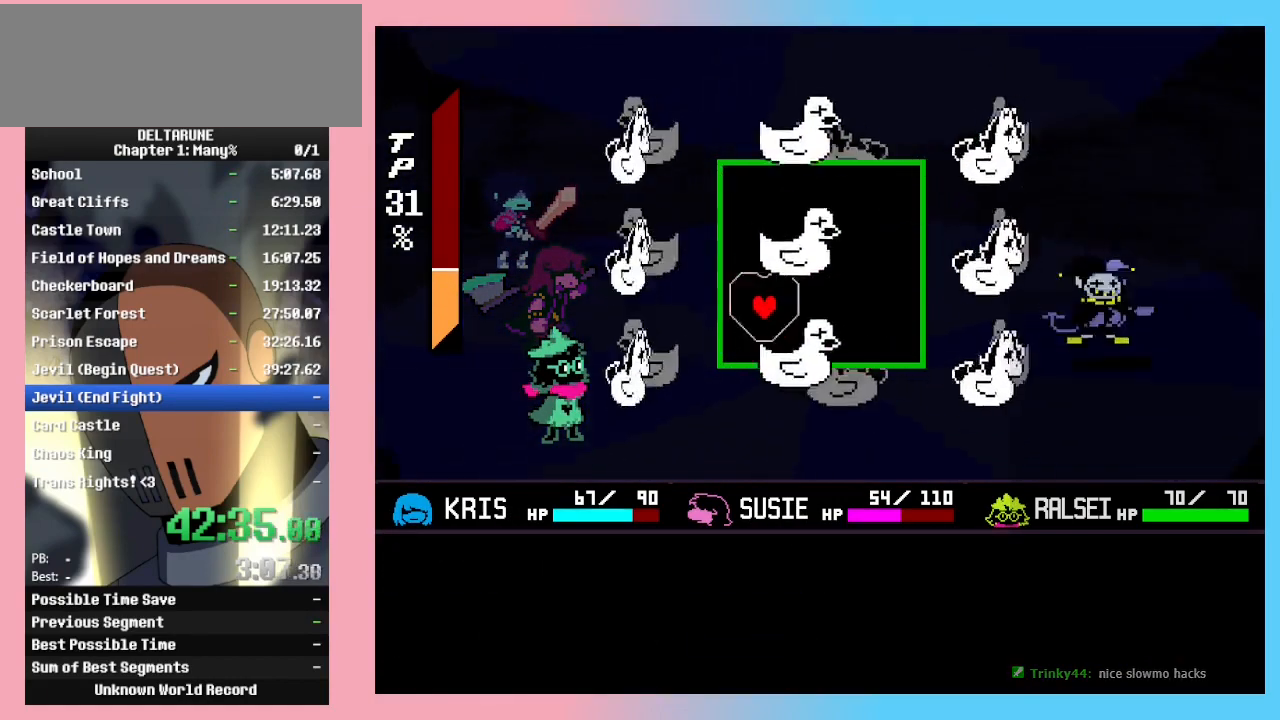
{"keys": ["left"], "events": [[67, "down", "up"], [67, "left", "up"], [200, "right", "down"], [233, "up", "down"], [333, "left", "down"], [333, "right", "up"], [367, "up", "up"]]}
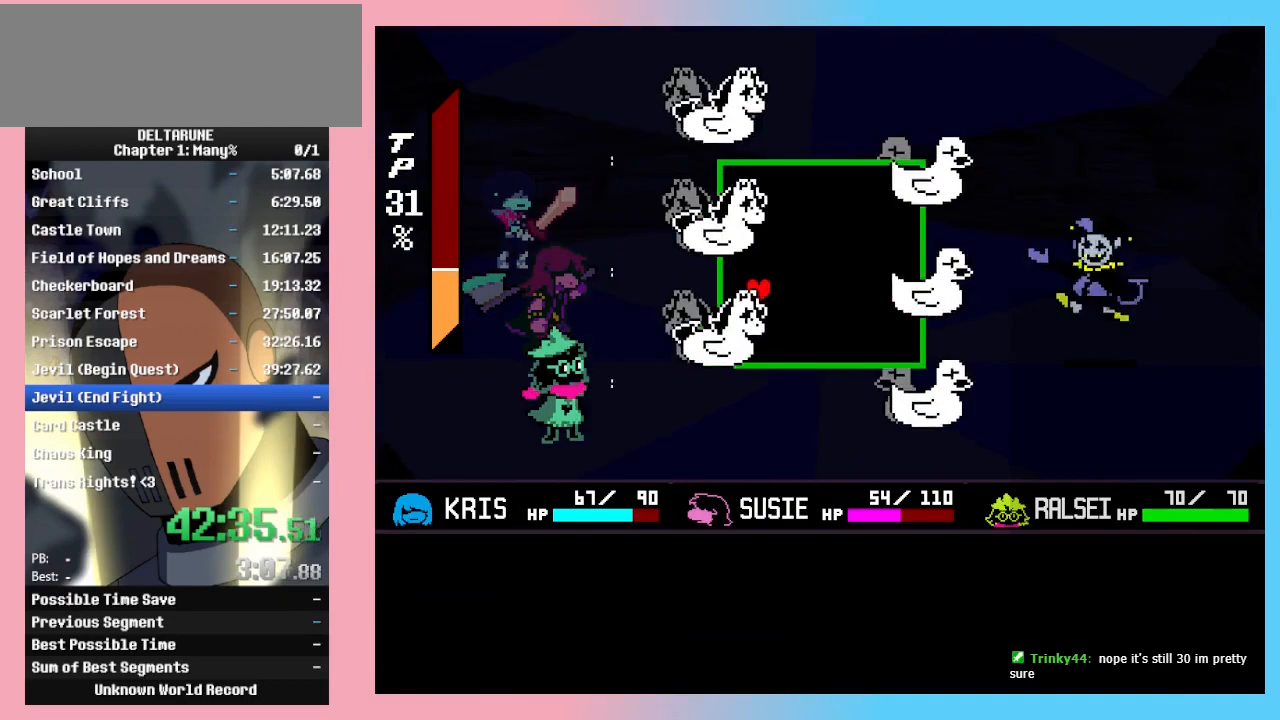
{"keys": [], "events": [[67, "left", "up"], [233, "right", "down"], [433, "right", "up"]]}
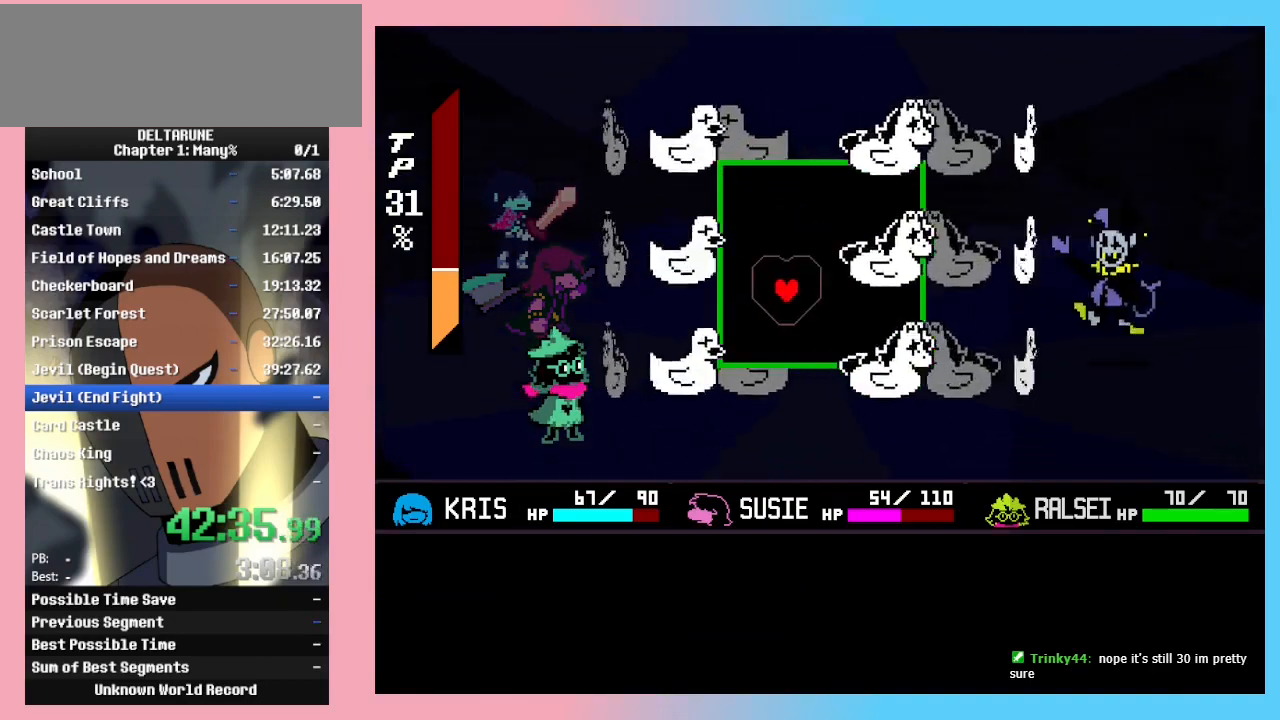
{"keys": ["up"], "events": [[133, "down", "down"], [233, "down", "up"], [367, "up", "down"]]}
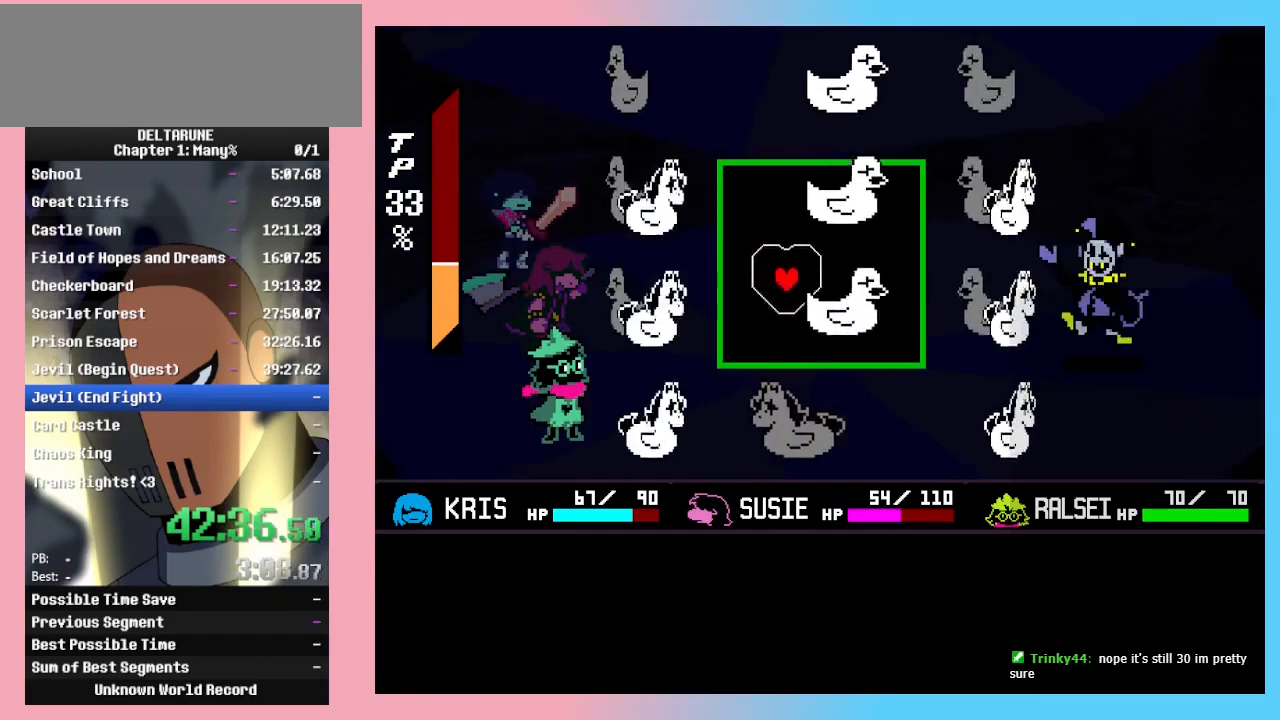
{"keys": [], "events": [[100, "up", "up"], [200, "right", "down"], [200, "up", "down"], [267, "right", "up"], [433, "up", "up"]]}
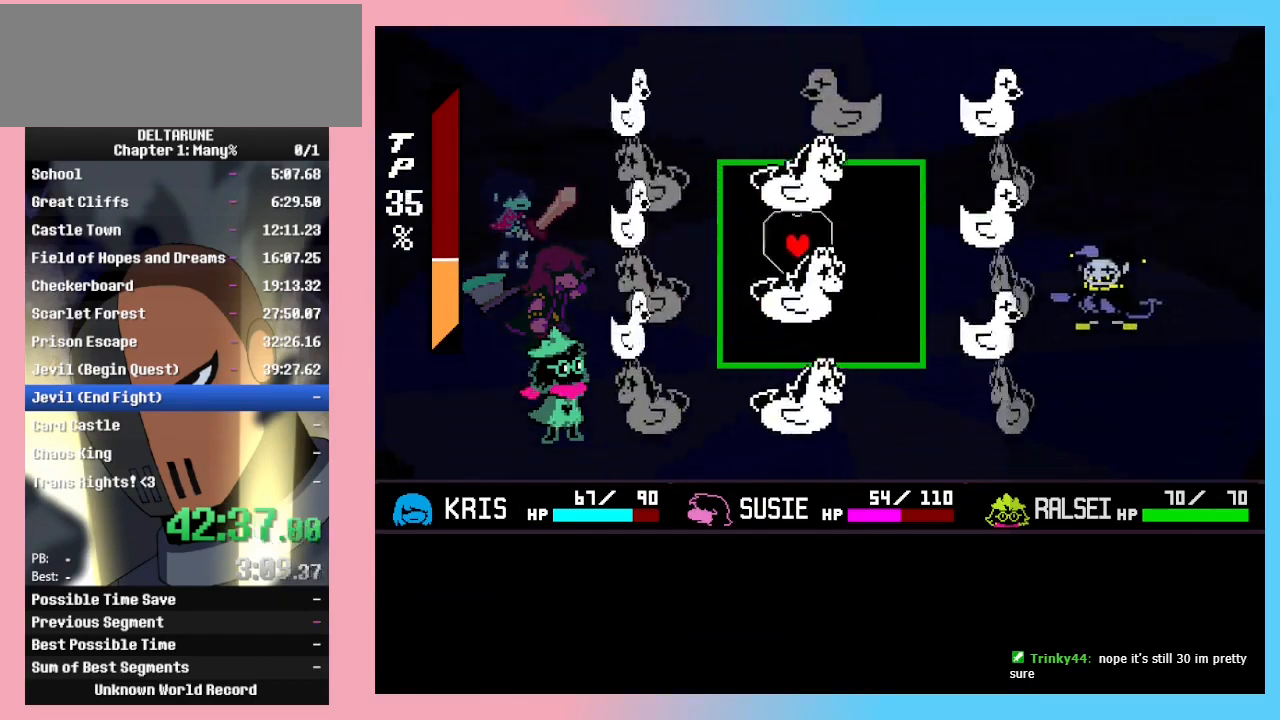
{"keys": ["left"], "events": [[33, "down", "down"], [67, "down", "up"], [300, "right", "down"], [333, "right", "up"], [500, "left", "down"]]}
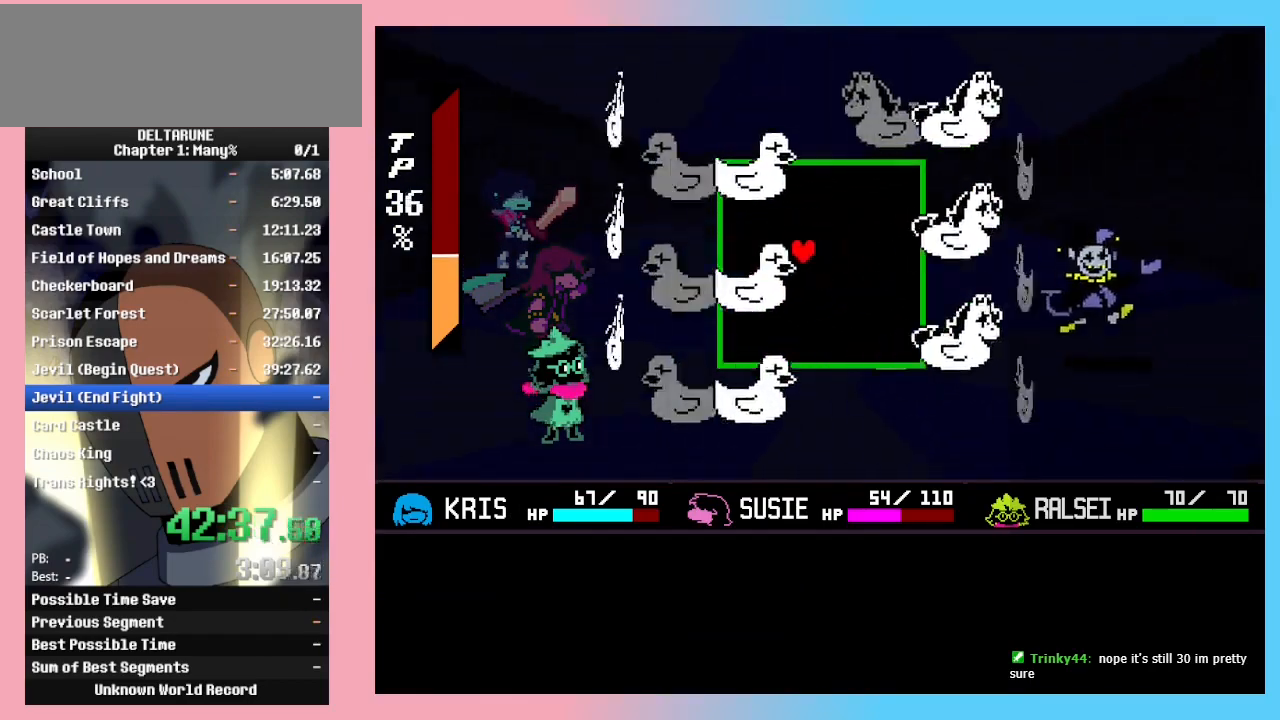
{"keys": ["right"], "events": [[133, "left", "up"], [167, "down", "down"], [267, "down", "up"], [500, "right", "down"]]}
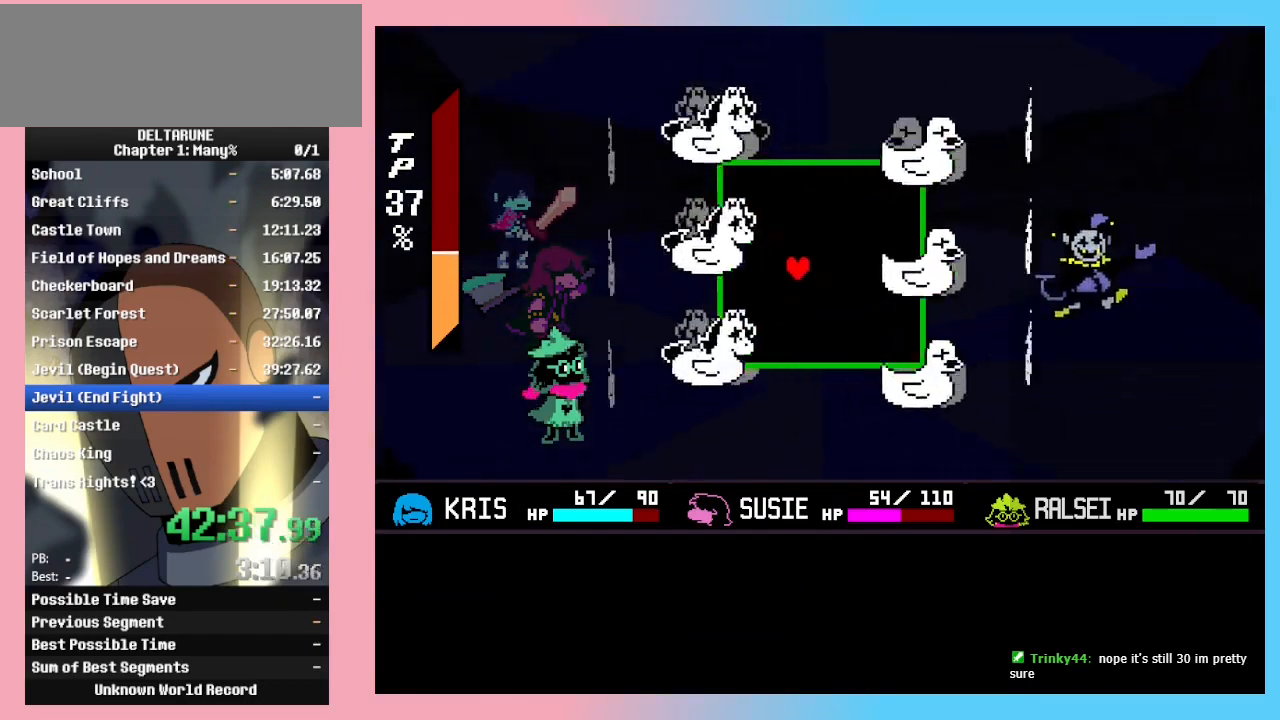
{"keys": [], "events": [[100, "up", "down"], [233, "right", "up"], [300, "left", "down"], [300, "up", "up"], [367, "down", "down"], [467, "down", "up"], [467, "left", "up"]]}
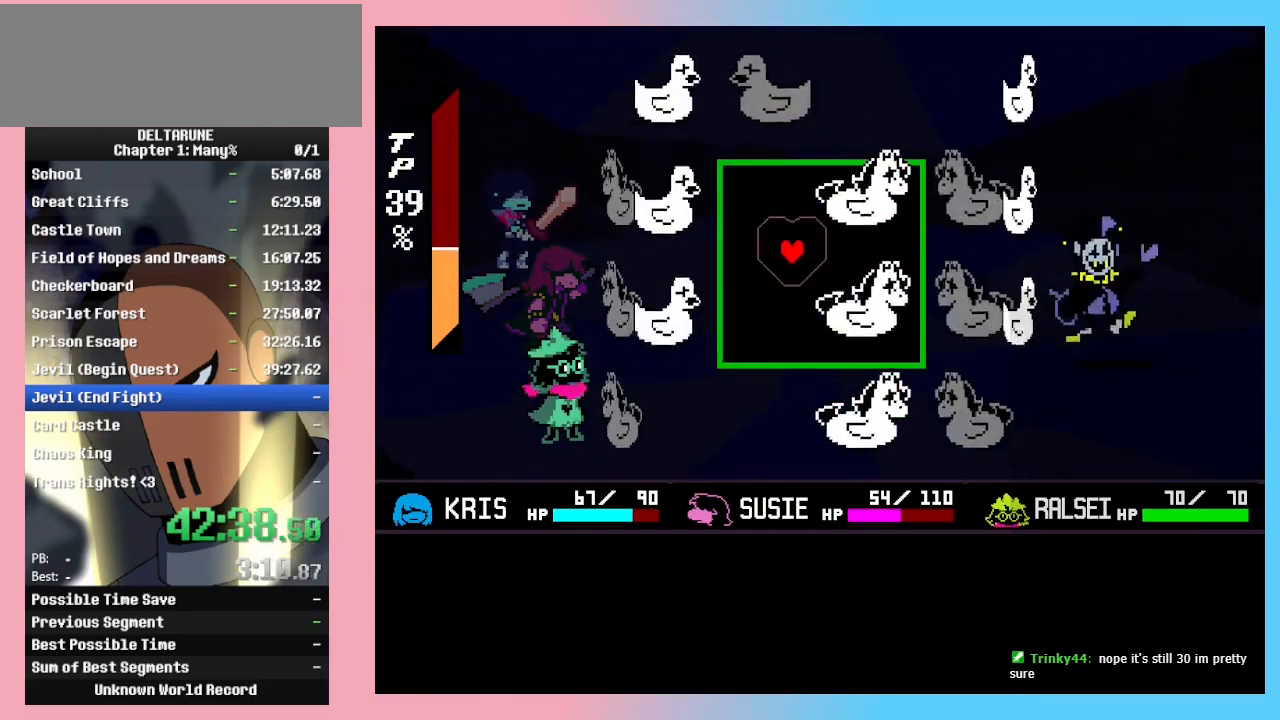
{"keys": [], "events": [[200, "down", "down"], [300, "down", "up"]]}
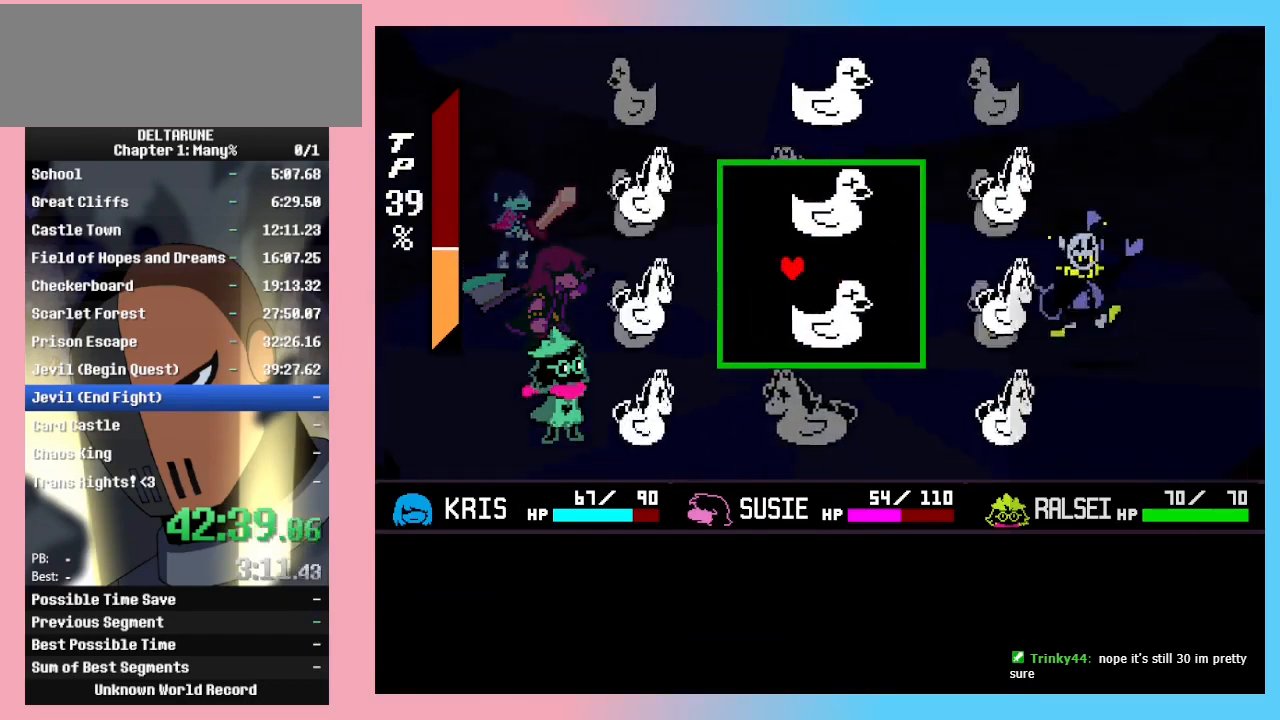
{"keys": ["down", "left"], "events": [[33, "up", "down"], [167, "up", "up"], [233, "right", "down"], [300, "down", "down"], [467, "right", "up"], [500, "left", "down"]]}
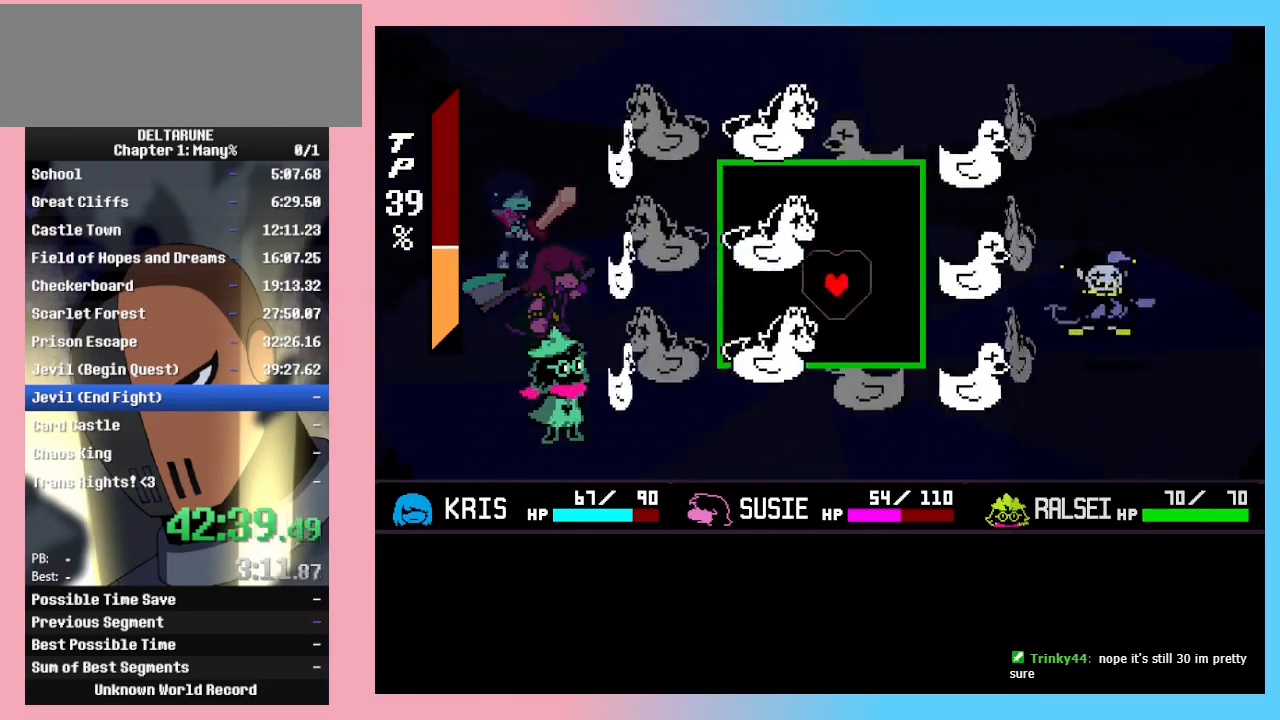
{"keys": ["left", "up"], "events": [[67, "down", "up"], [233, "left", "up"], [333, "right", "down"], [333, "up", "down"], [433, "right", "up"], [467, "left", "down"]]}
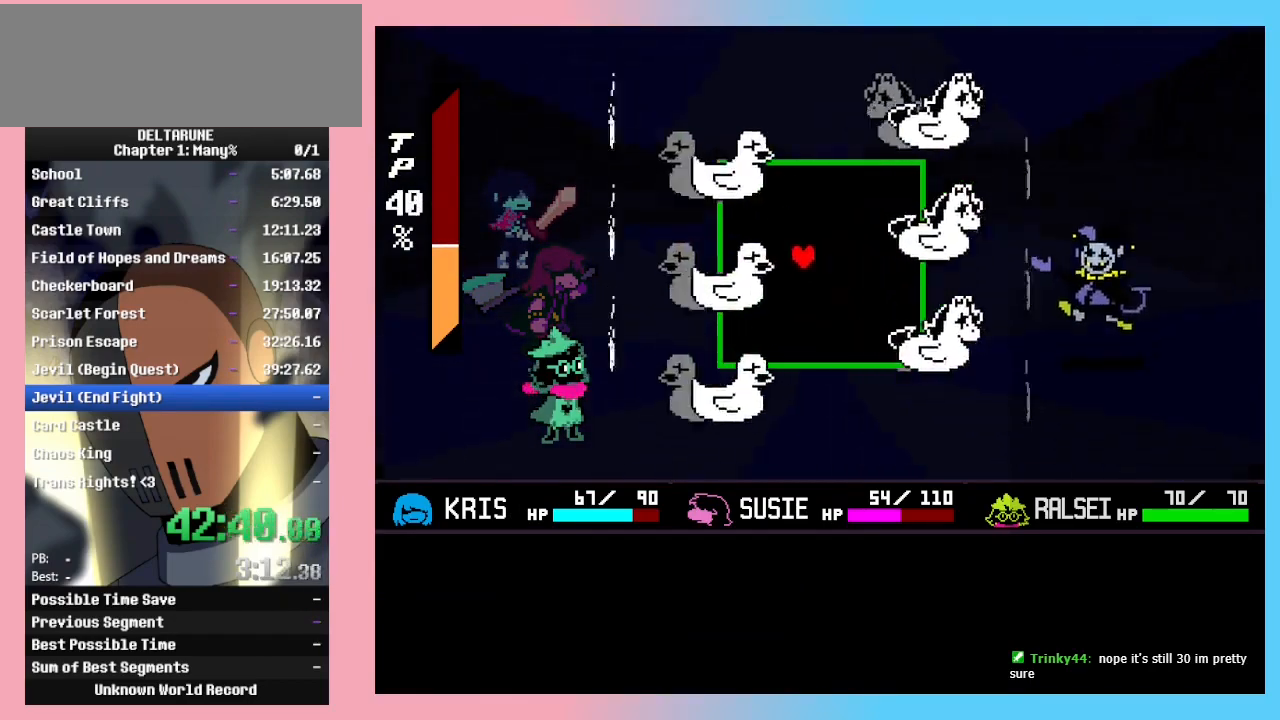
{"keys": [], "events": [[200, "left", "up"], [200, "up", "up"], [400, "down", "down"], [500, "down", "up"]]}
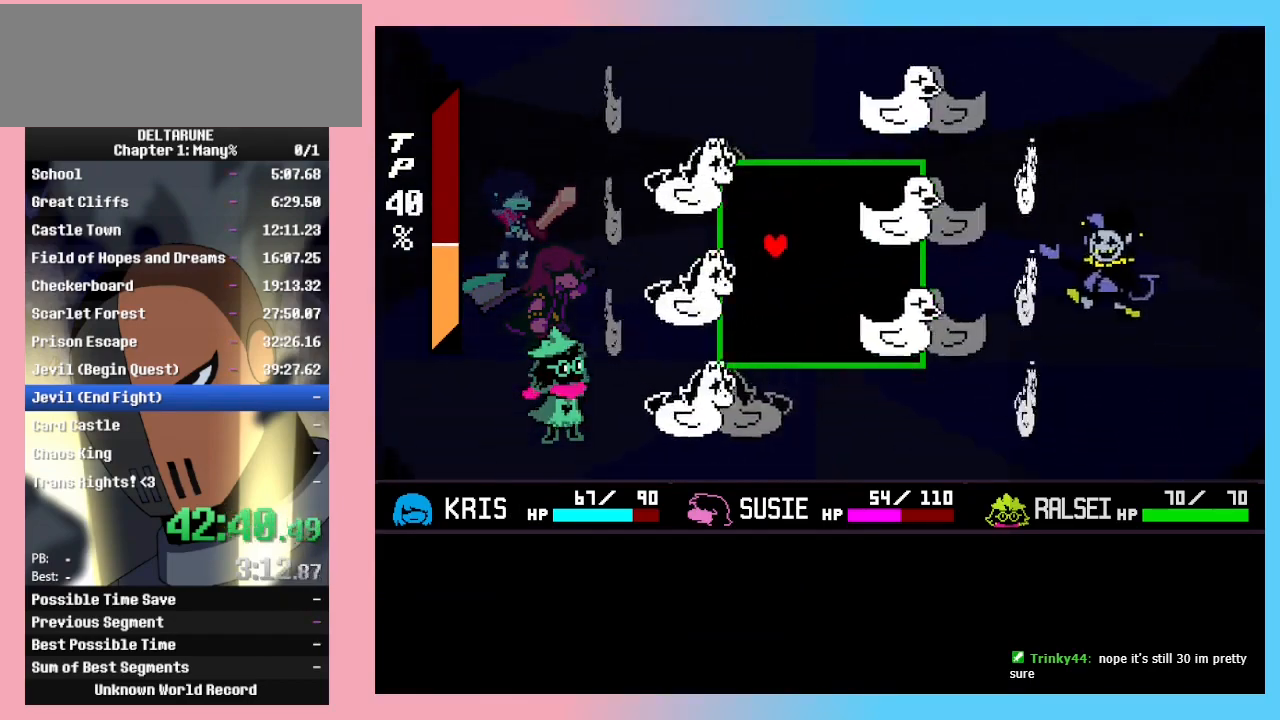
{"keys": [], "events": [[33, "down", "down"], [133, "down", "up"], [233, "down", "down"], [300, "down", "up"], [367, "down", "down"], [400, "down", "up"]]}
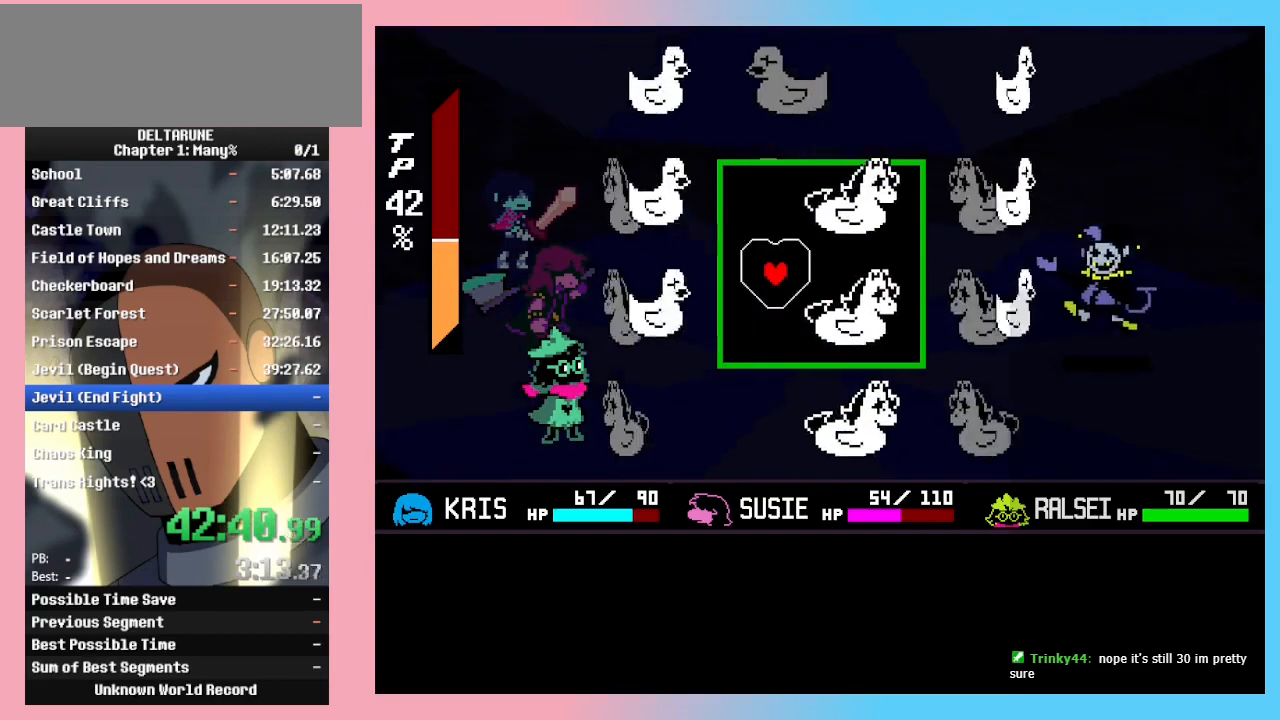
{"keys": [], "events": [[300, "down", "down"], [333, "down", "up"]]}
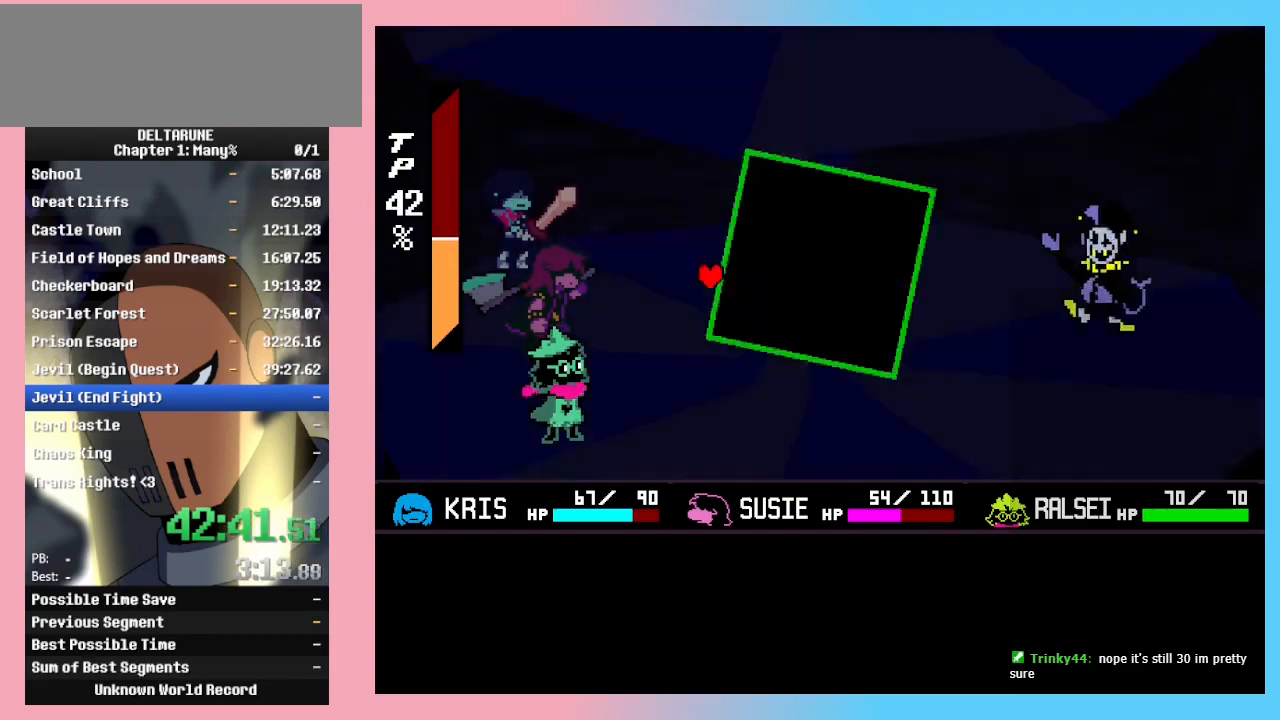
{"keys": [], "events": []}
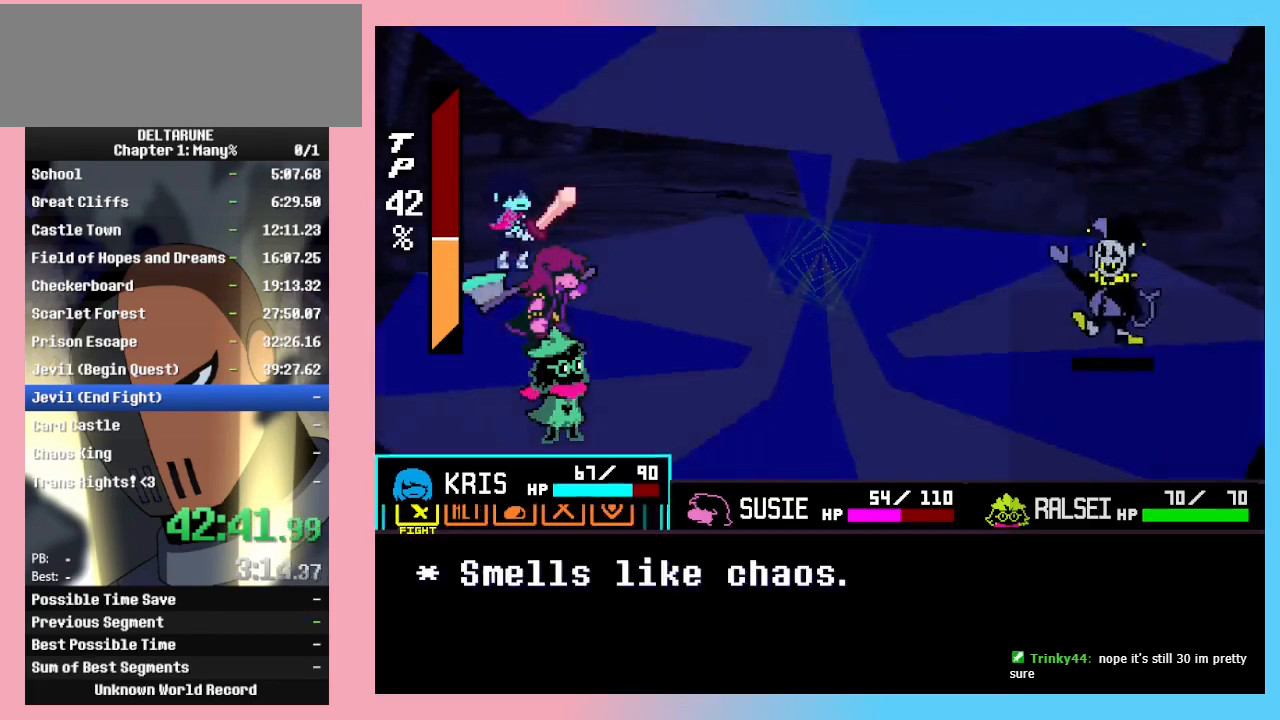
{"keys": [], "events": []}
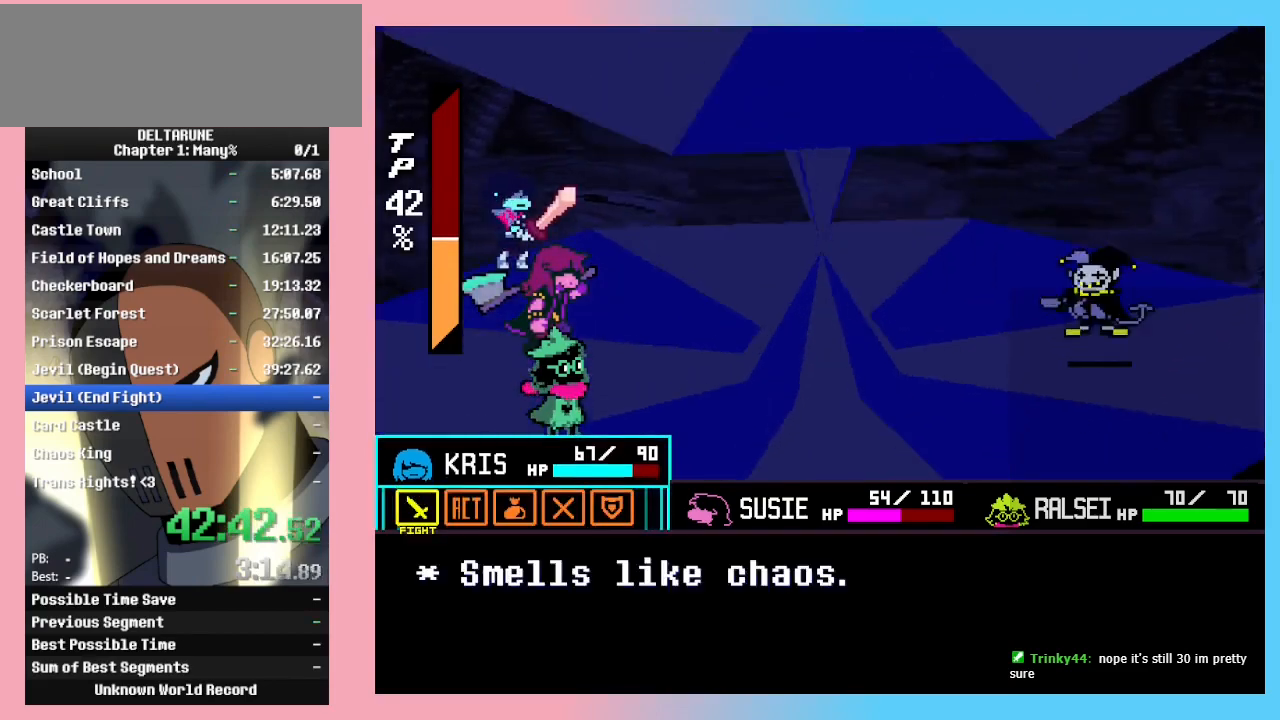
{"keys": [], "events": [[267, "return", "down"], [333, "return", "up"], [433, "z", "down"], [467, "z", "up"]]}
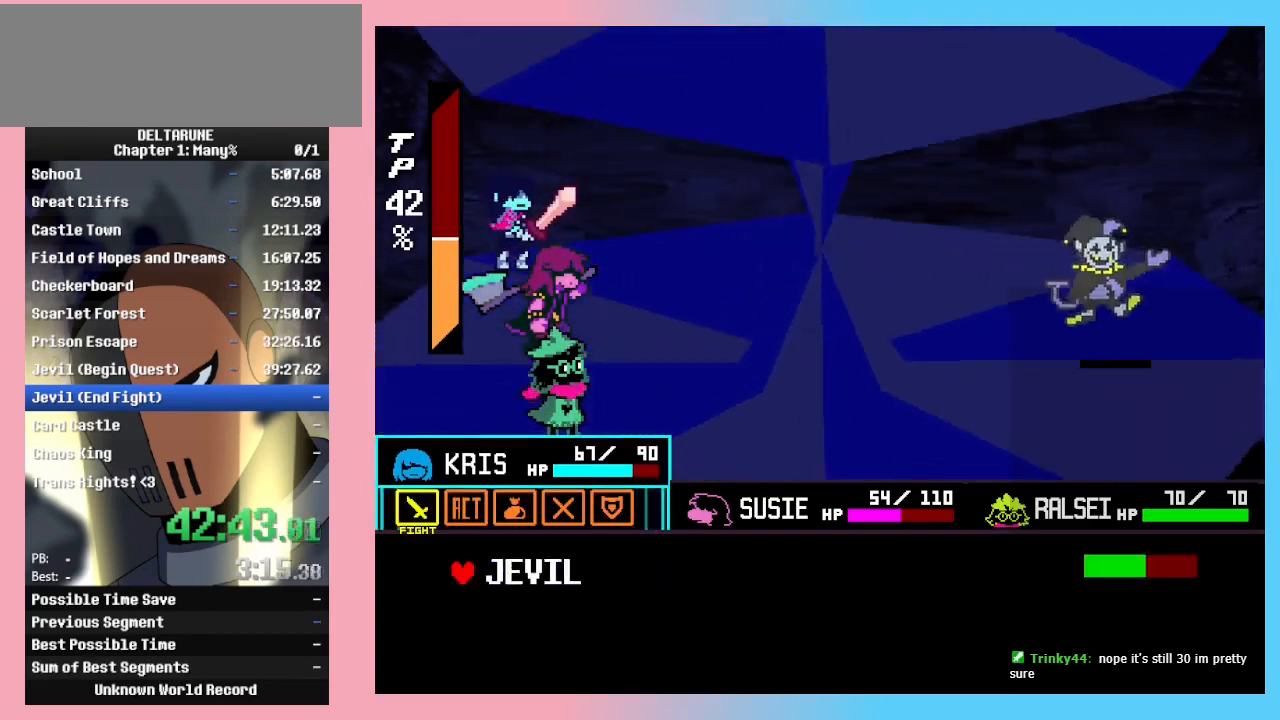
{"keys": ["return"], "events": [[200, "return", "down"], [300, "return", "up"], [500, "return", "down"]]}
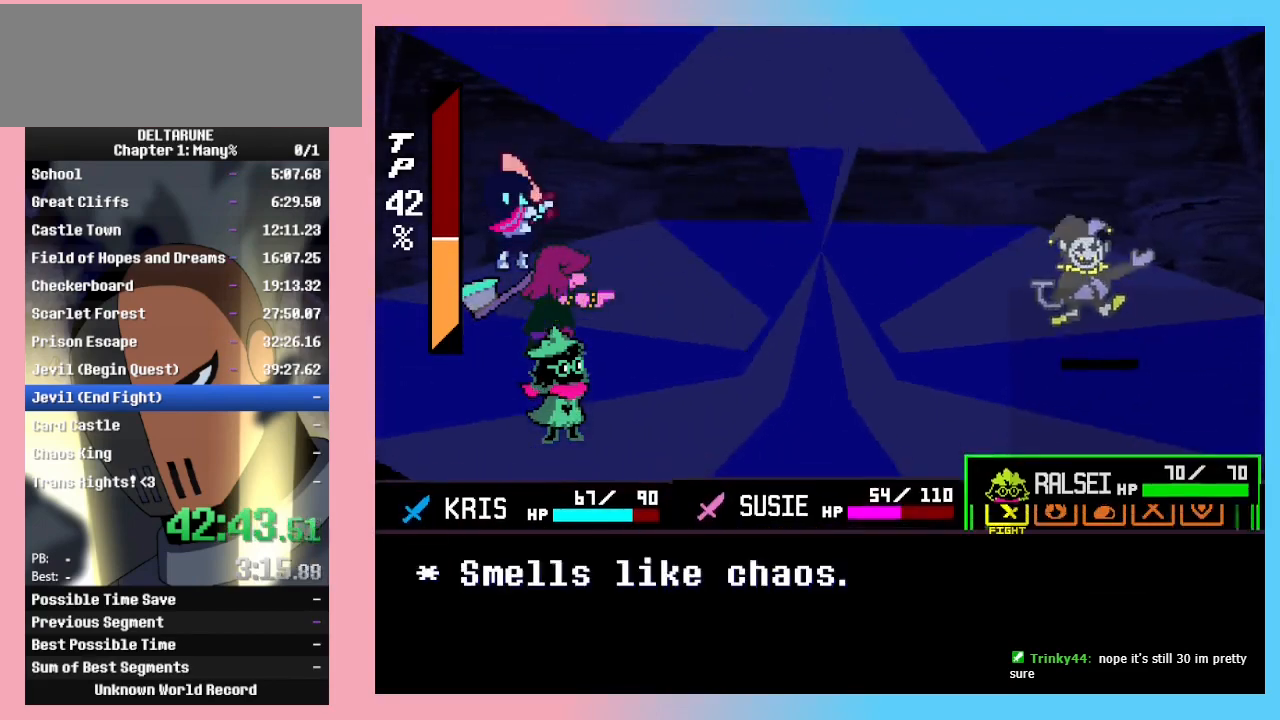
{"keys": [], "events": [[33, "return", "up"], [267, "right", "down"], [367, "right", "up"], [467, "z", "down"], [500, "z", "up"]]}